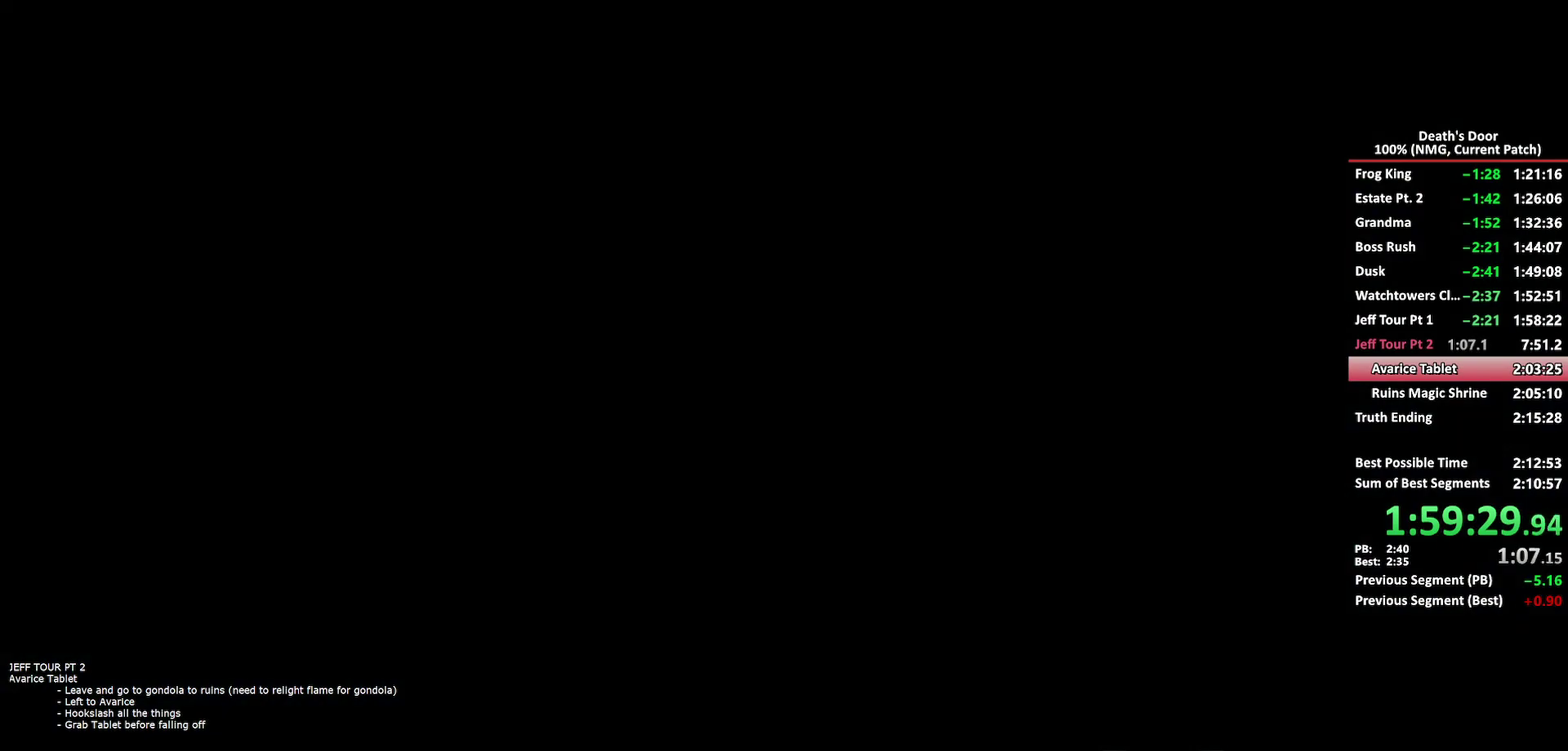
Gameplay with a controller (Xbox layout); each line is a JSON object with the inputs held at the frame after it. "events" lists button and stick changes between this image and that frame as [ms after this image, input, new state], when the widget could be followed in between. Not read: L2 R2.
{"buttons": [], "left_stick": "center", "right_stick": "center"}
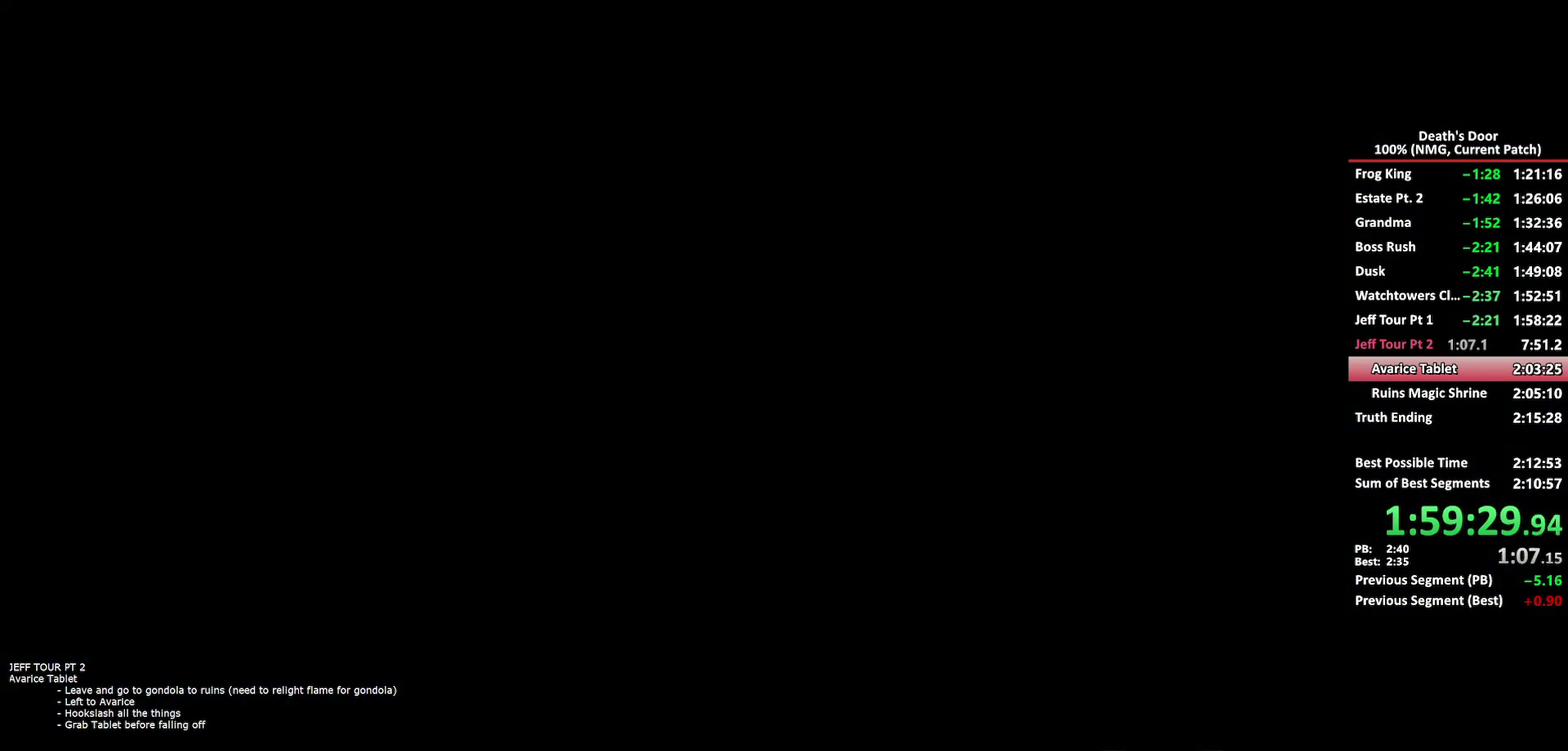
{"buttons": [], "left_stick": "center", "right_stick": "center"}
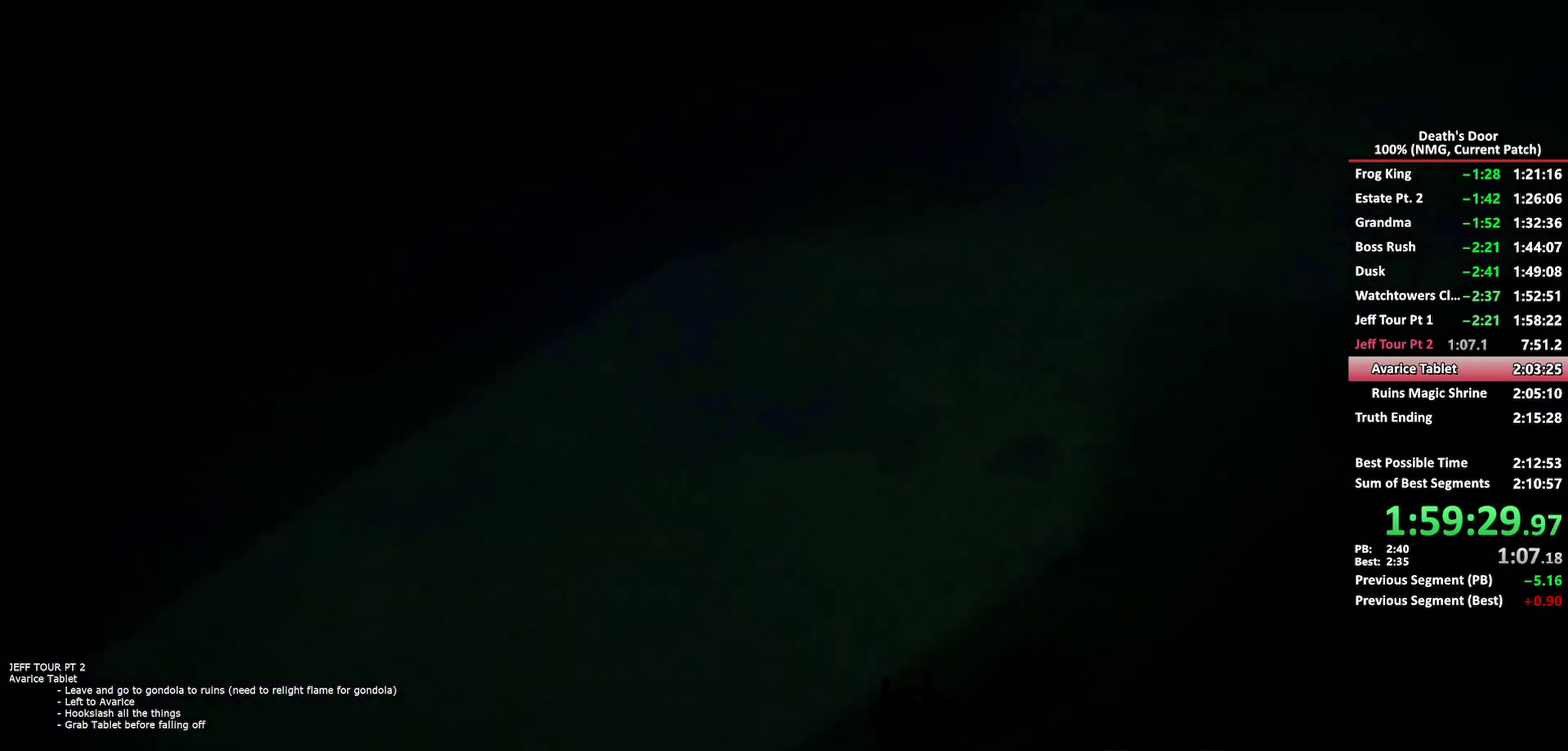
{"buttons": [], "left_stick": "center", "right_stick": "center"}
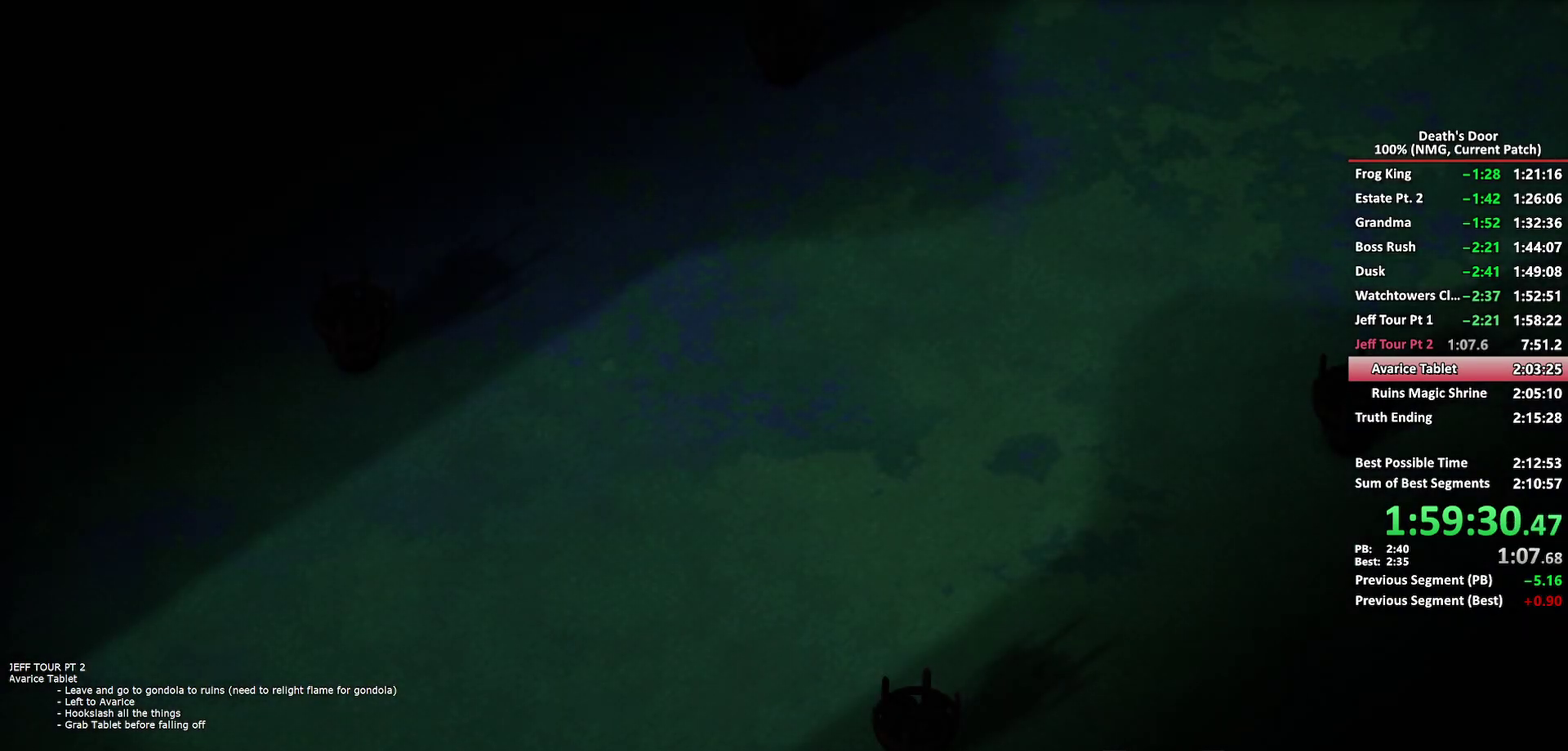
{"buttons": [], "left_stick": "center", "right_stick": "center"}
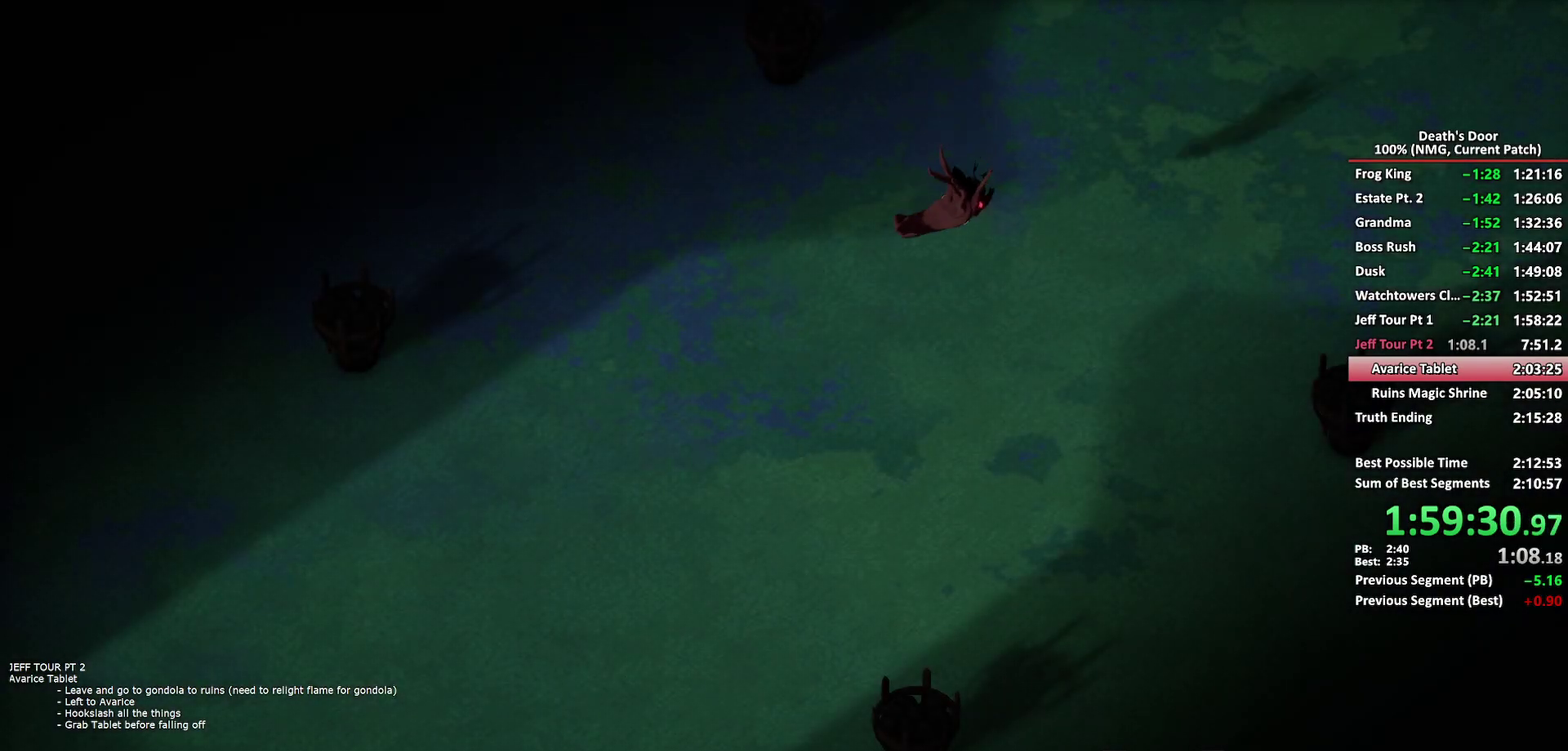
{"buttons": [], "left_stick": "center", "right_stick": "center"}
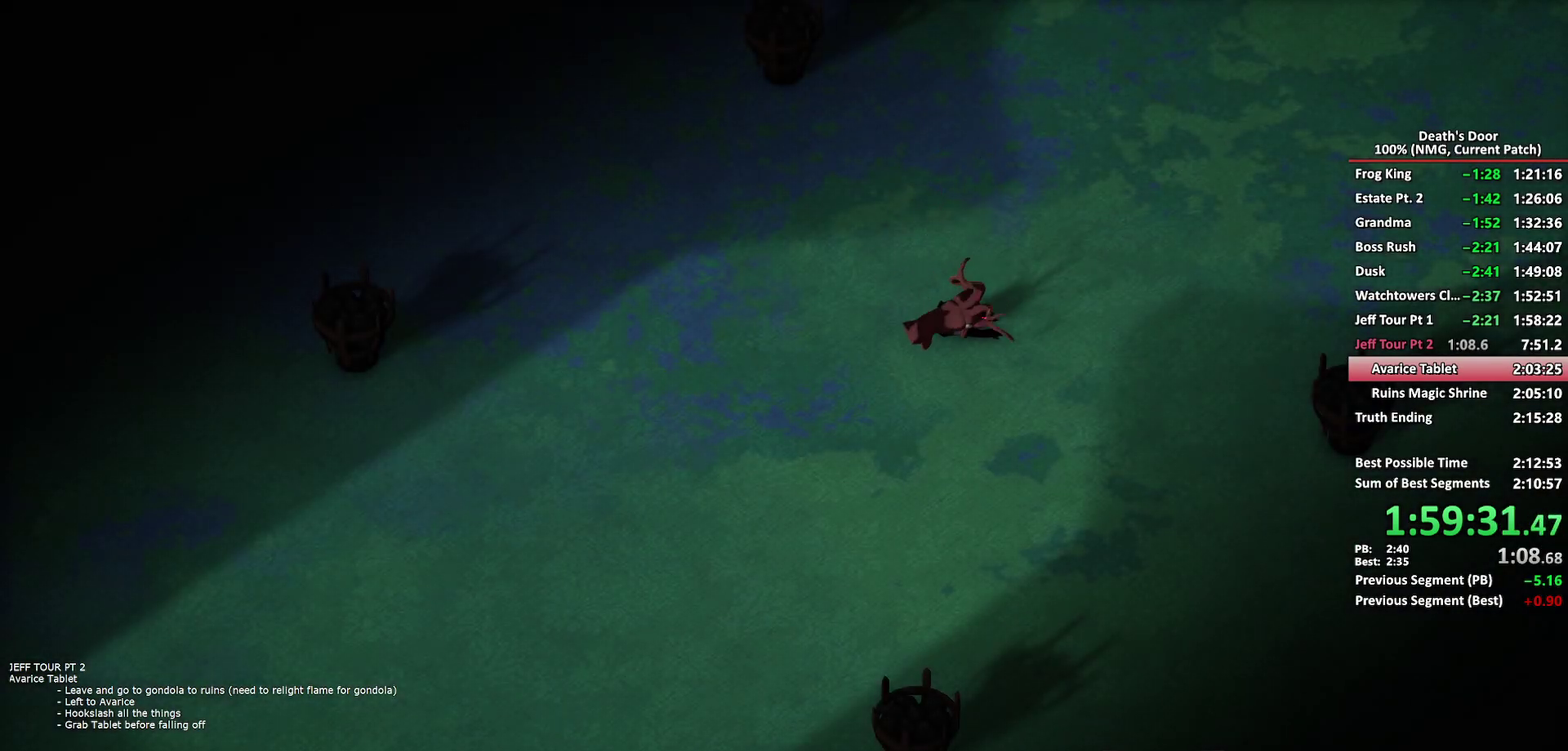
{"buttons": [], "left_stick": "center", "right_stick": "center"}
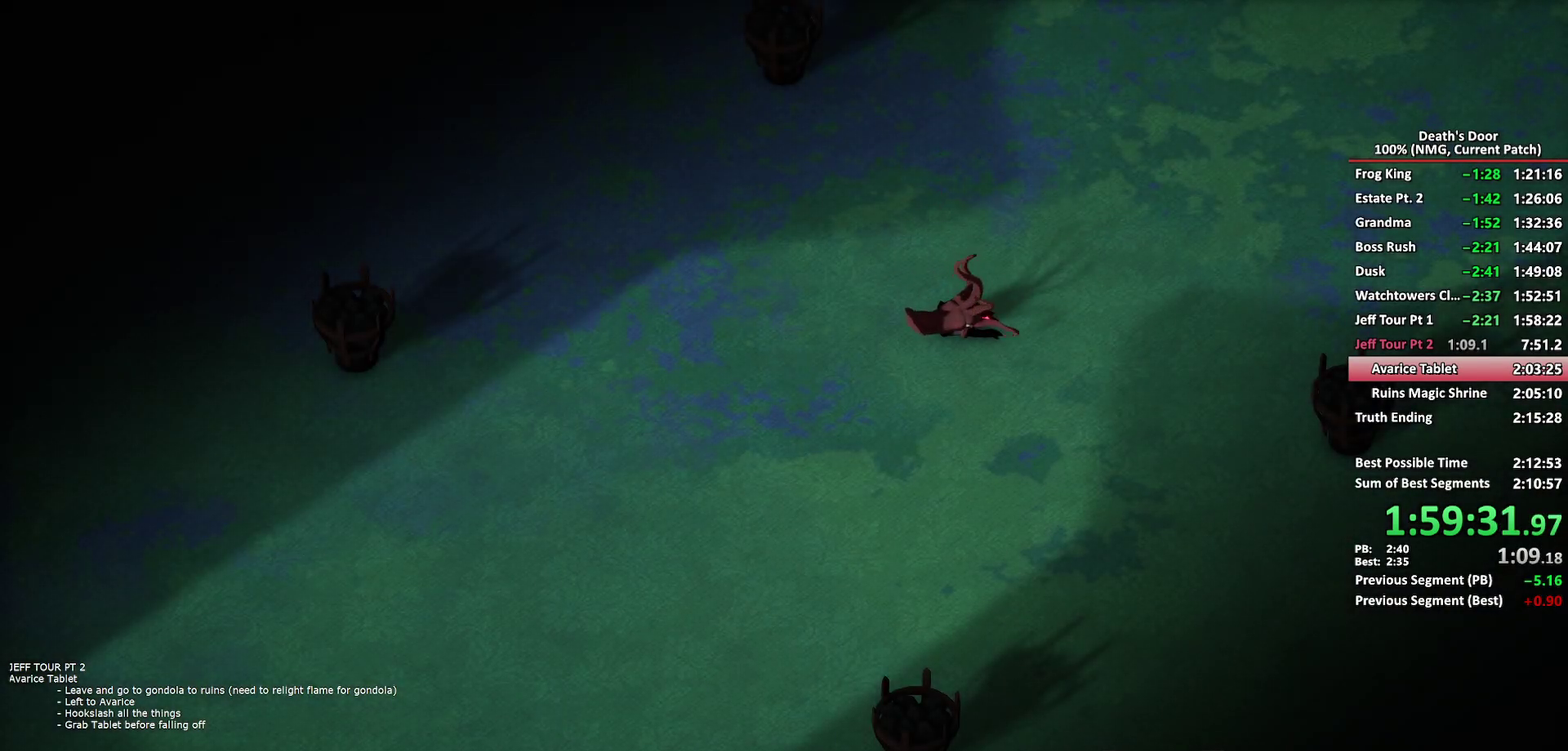
{"buttons": [], "left_stick": "center", "right_stick": "center"}
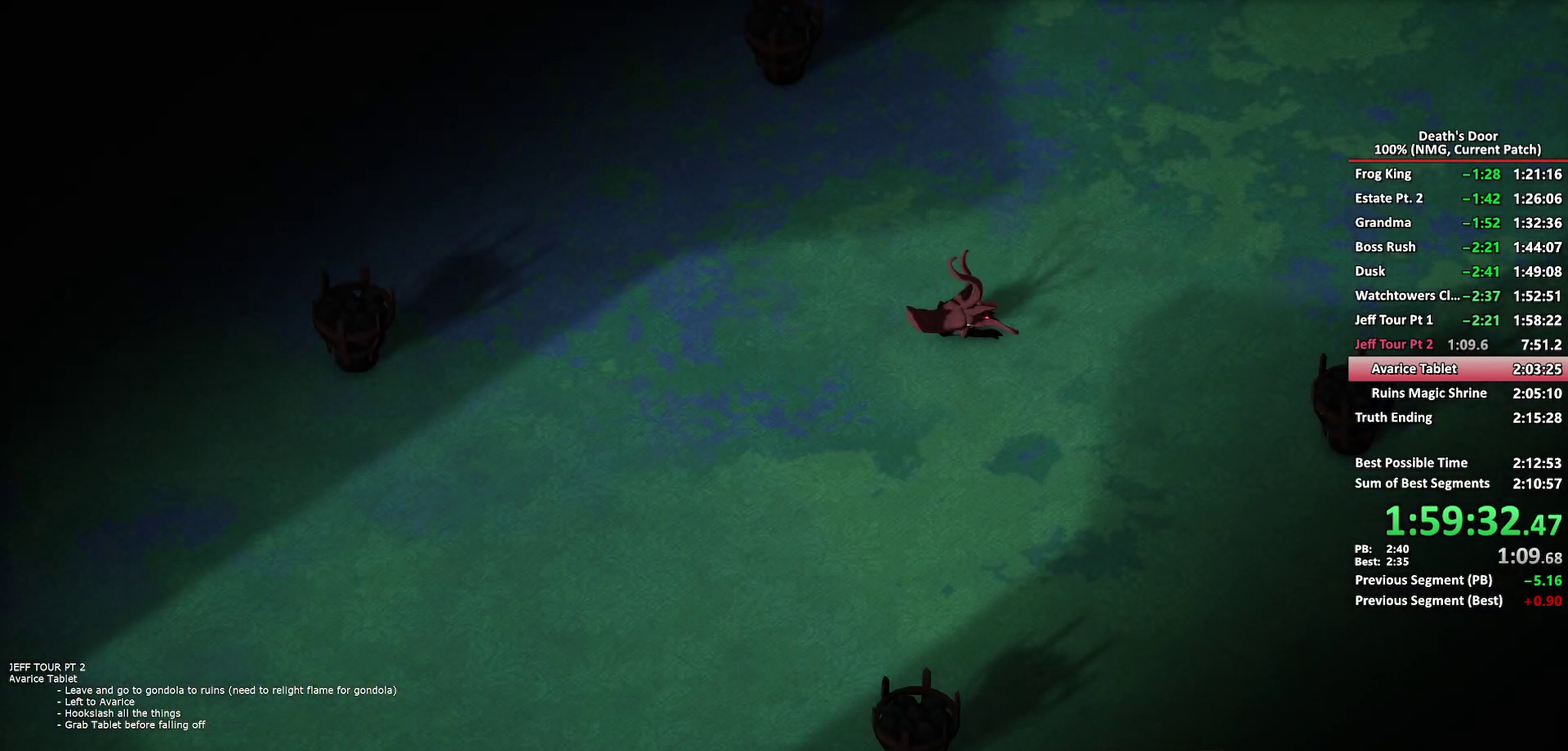
{"buttons": [], "left_stick": "center", "right_stick": "center"}
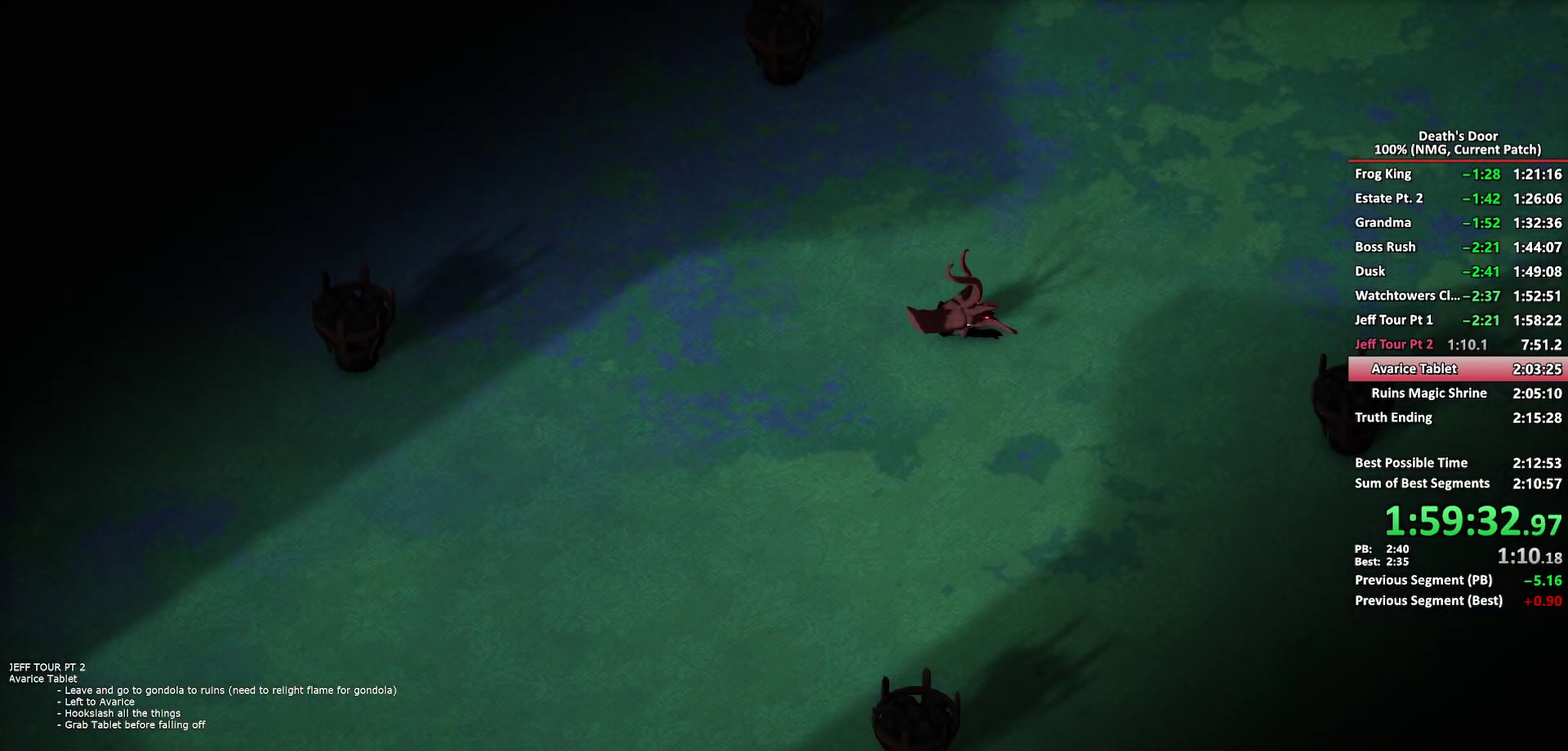
{"buttons": [], "left_stick": "center", "right_stick": "center"}
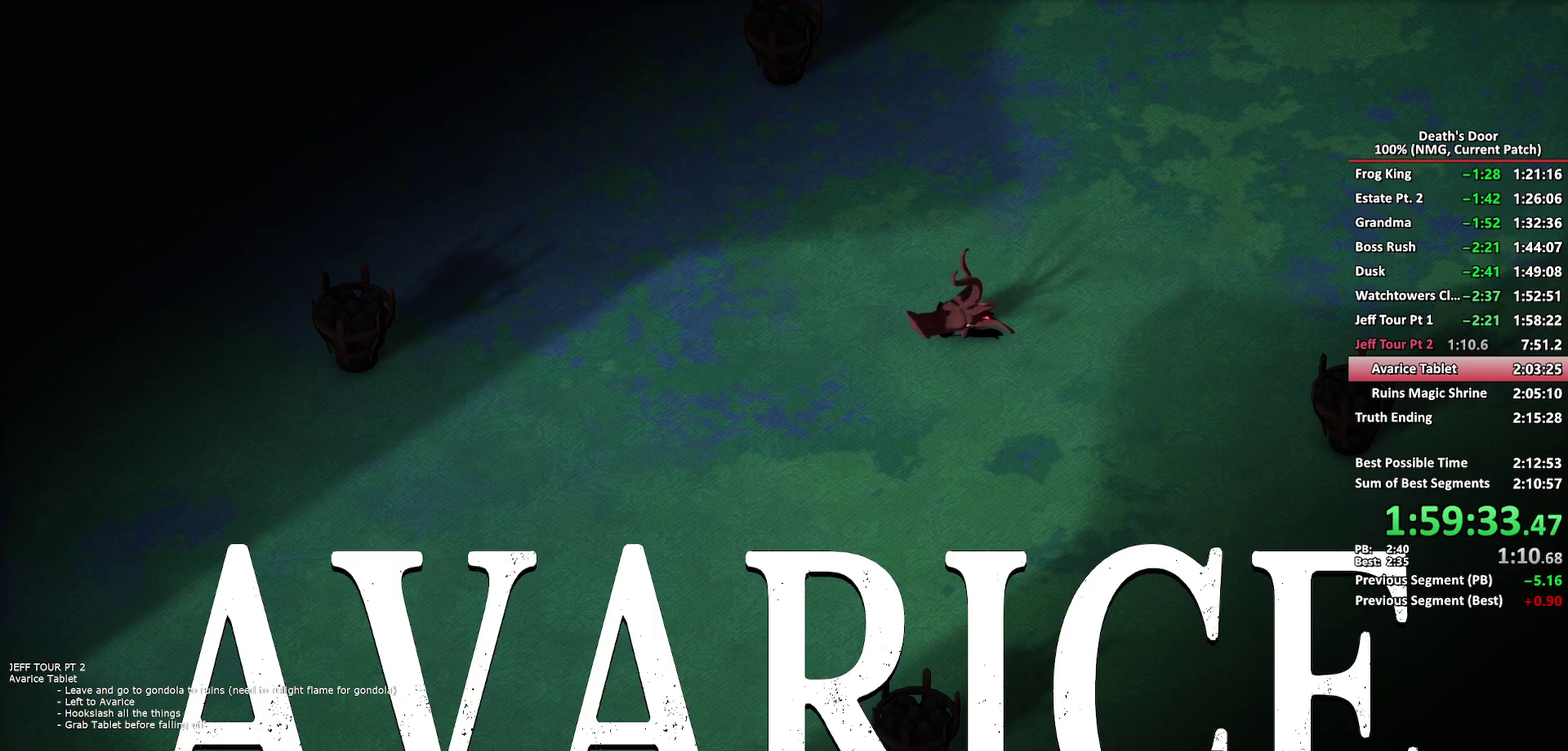
{"buttons": [], "left_stick": "center", "right_stick": "center"}
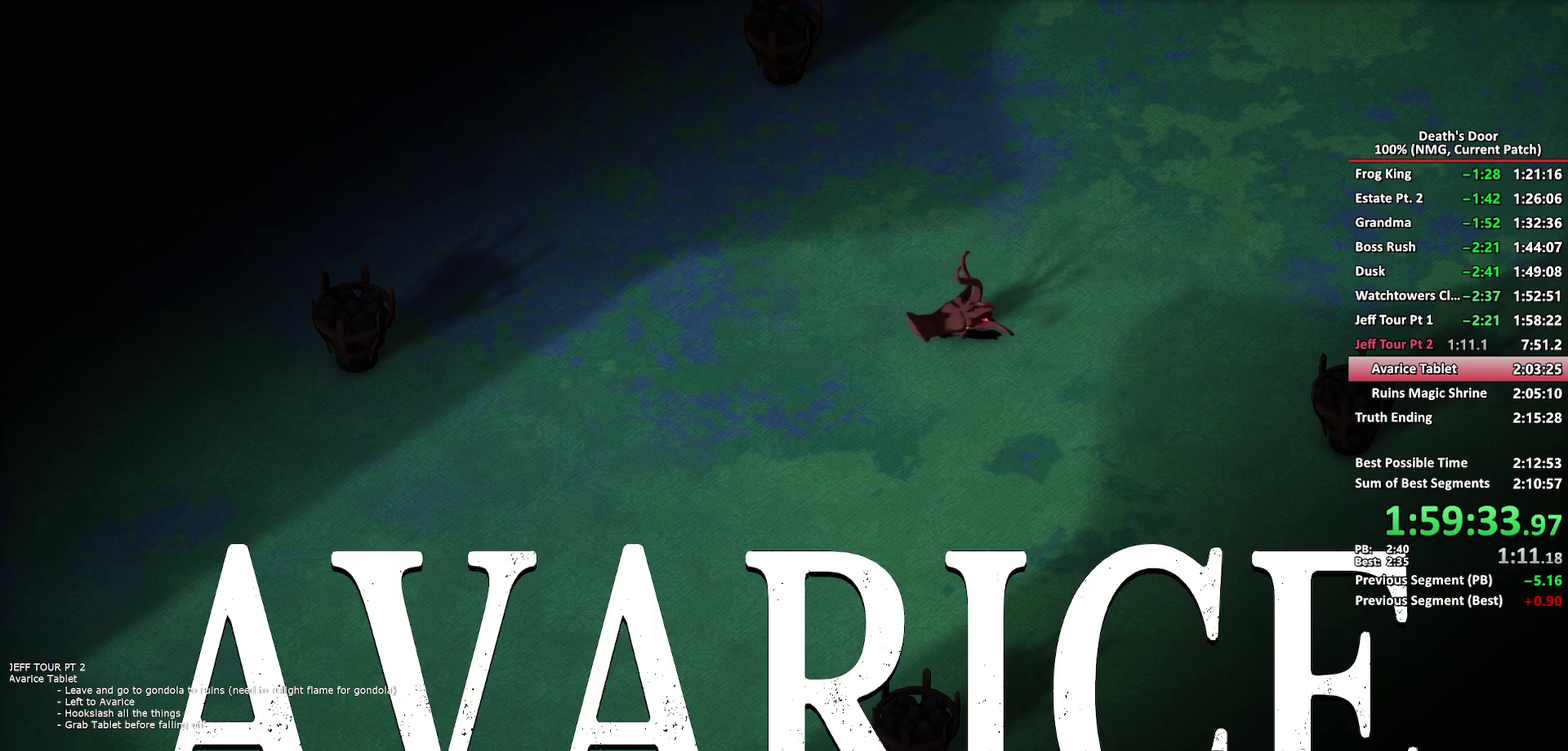
{"buttons": [], "left_stick": "center", "right_stick": "center"}
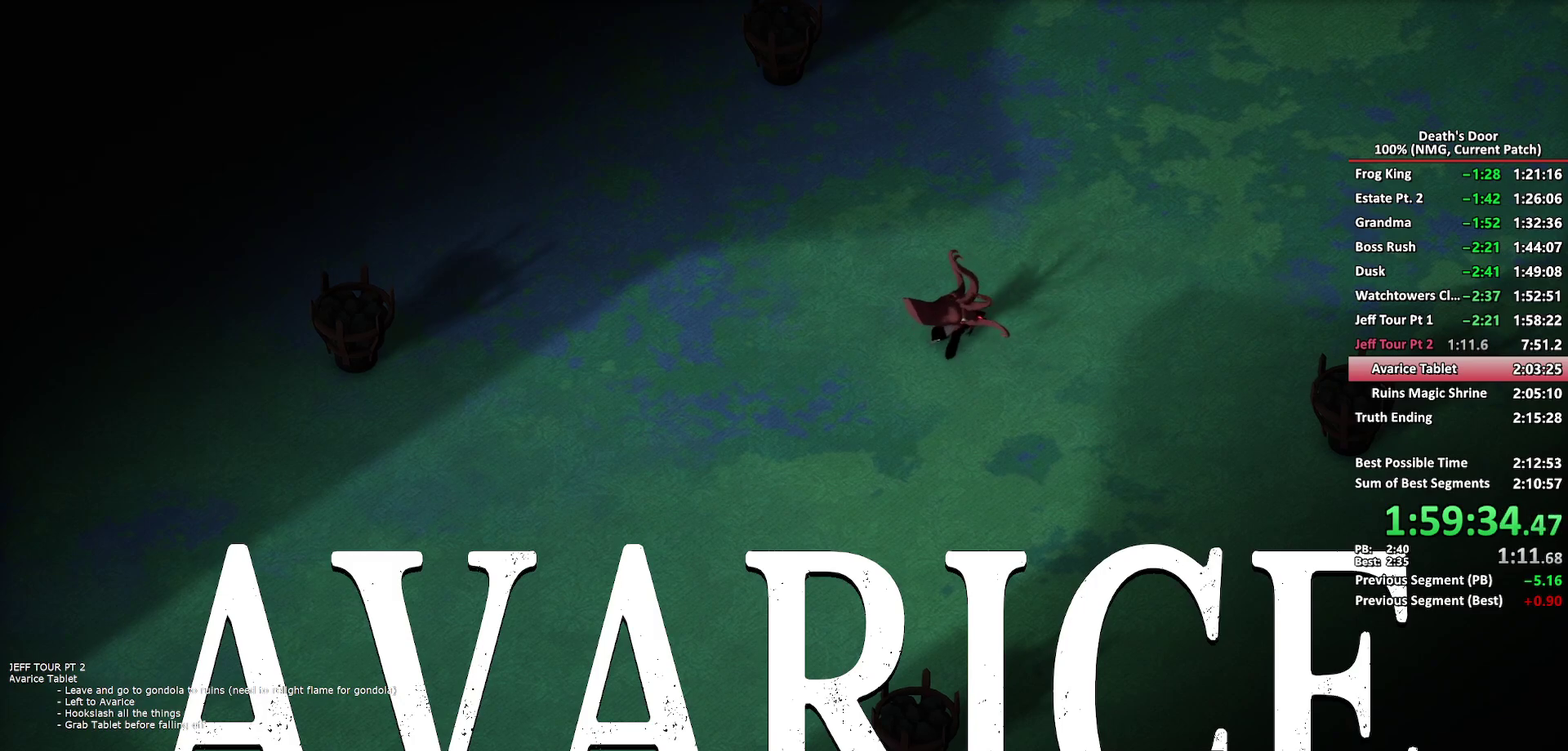
{"buttons": ["B"], "left_stick": "right", "right_stick": "center"}
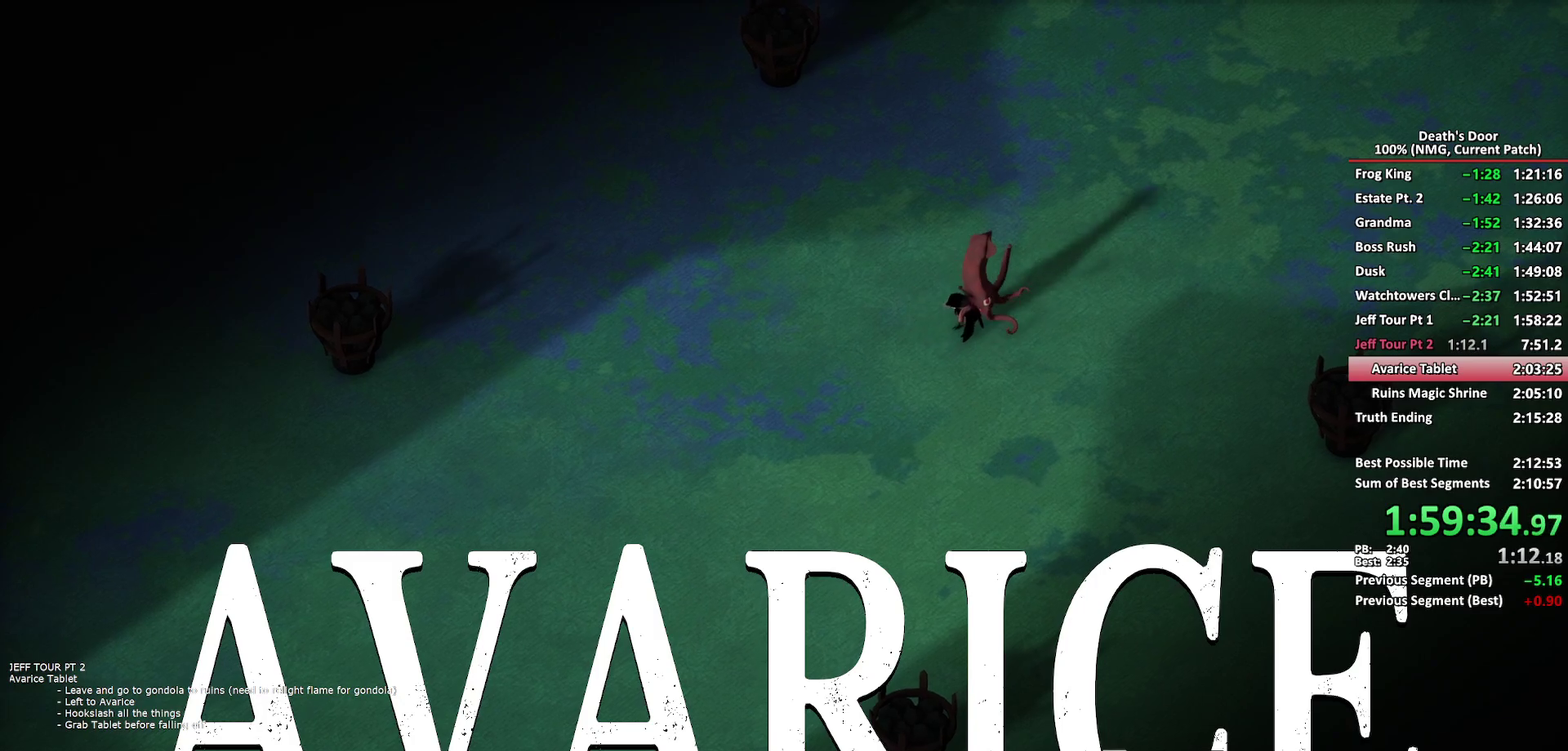
{"buttons": ["B"], "left_stick": "right", "right_stick": "center", "events": []}
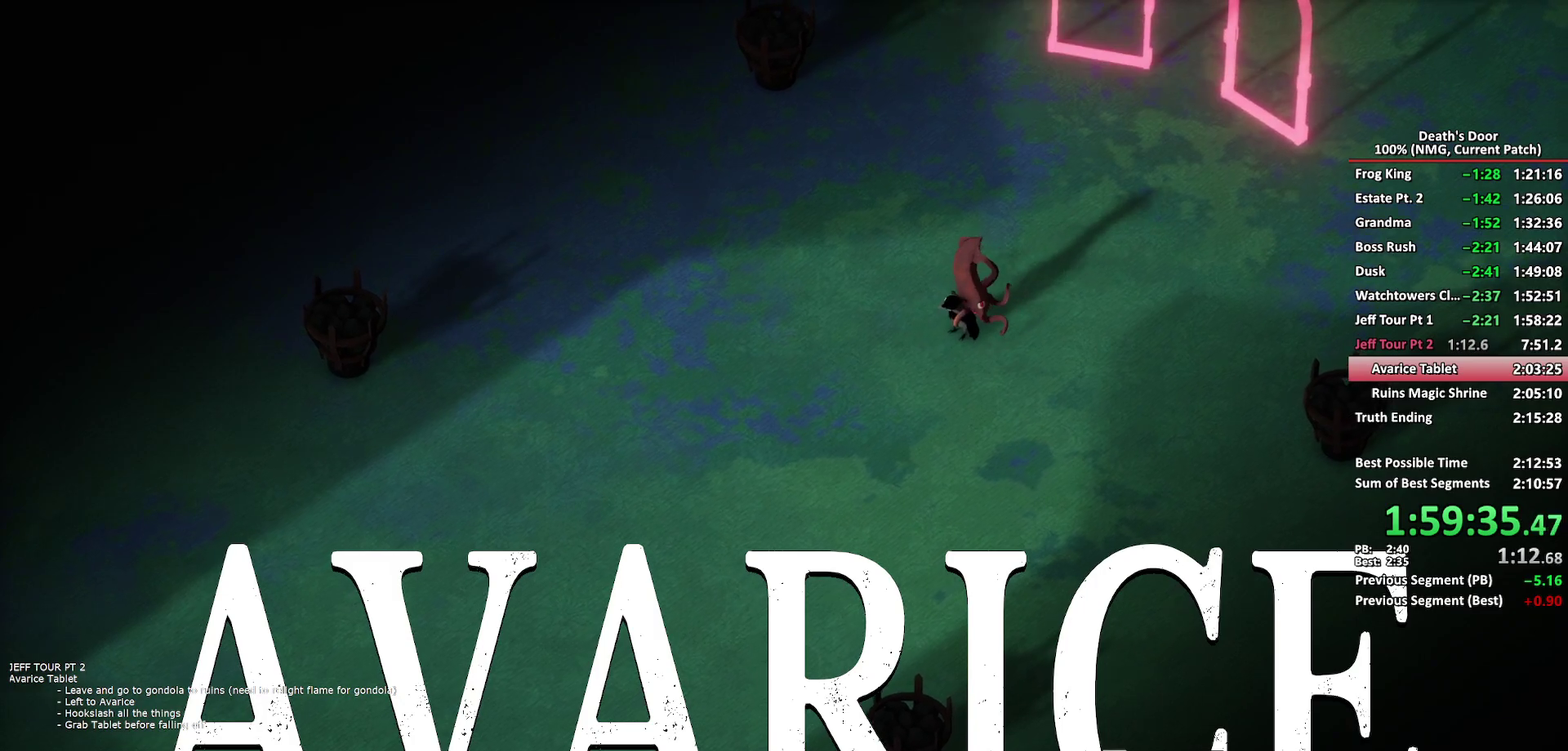
{"buttons": ["B"], "left_stick": "right", "right_stick": "center", "events": []}
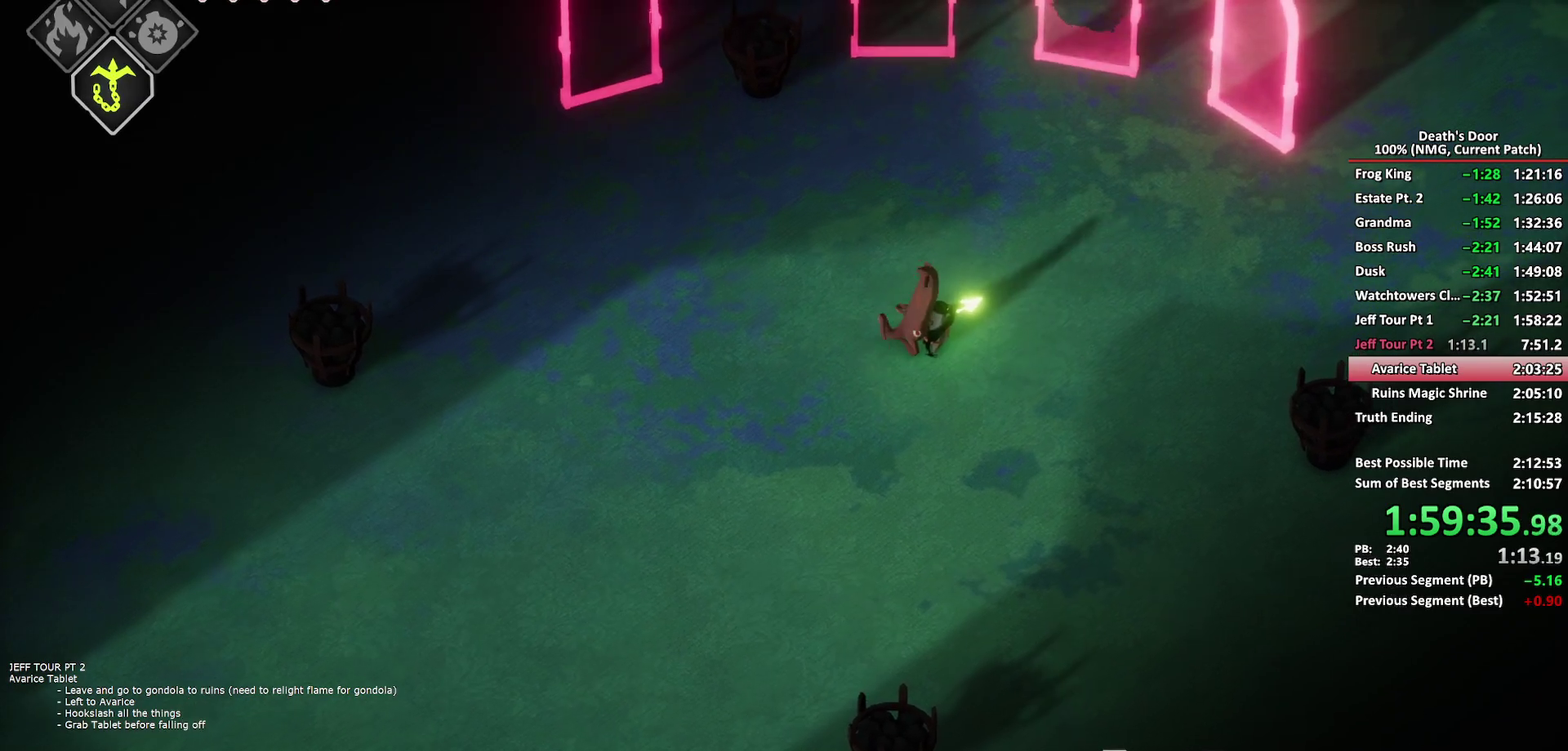
{"buttons": [], "left_stick": "right", "right_stick": "center", "events": [[300, "B", "up"], [383, "X", "down"], [450, "X", "up"]]}
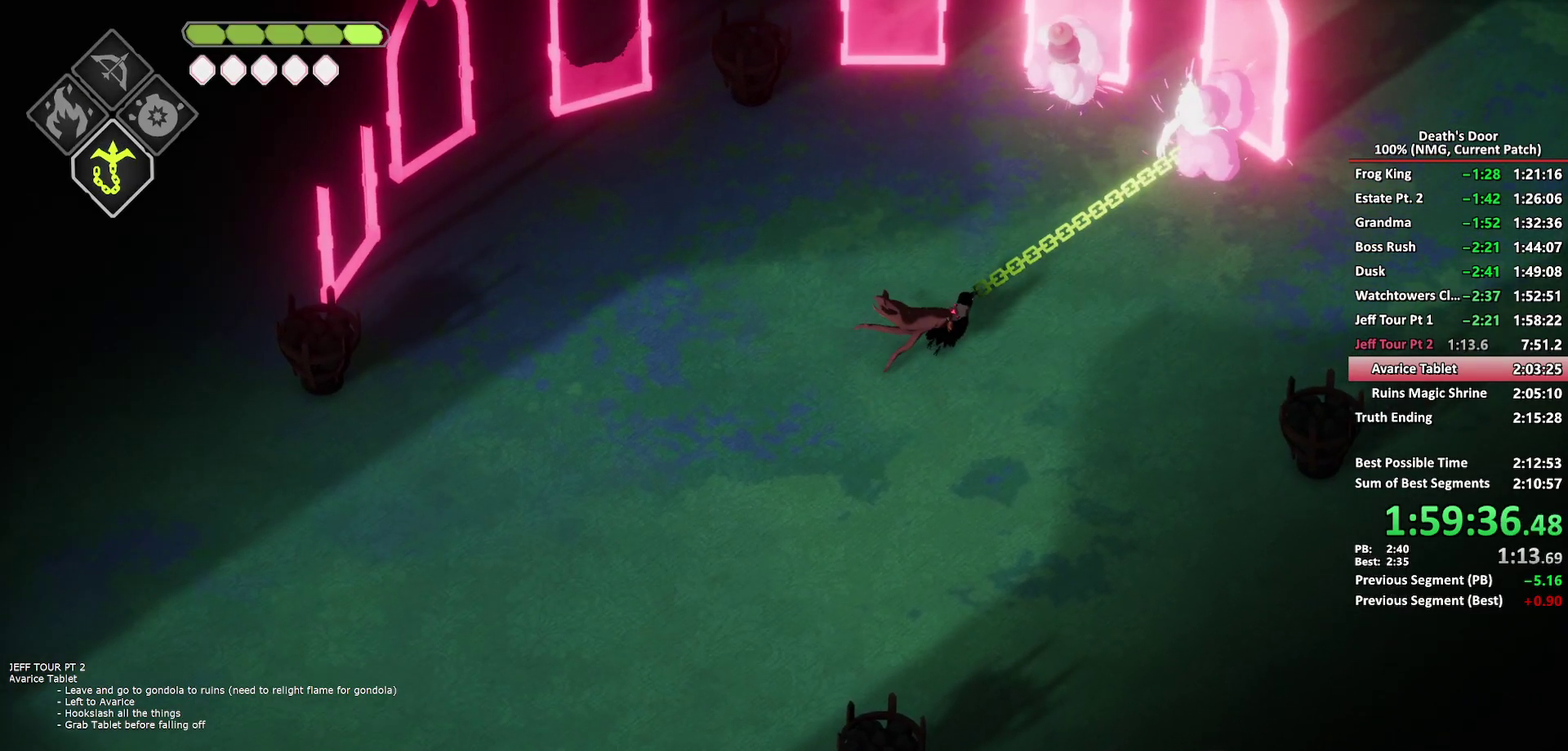
{"buttons": [], "left_stick": "left", "right_stick": "center", "events": [[17, "left_stick", "up-right"], [33, "X", "down"], [100, "X", "up"], [167, "X", "down"], [250, "X", "up"], [383, "left_stick", "up-left"], [433, "left_stick", "left"]]}
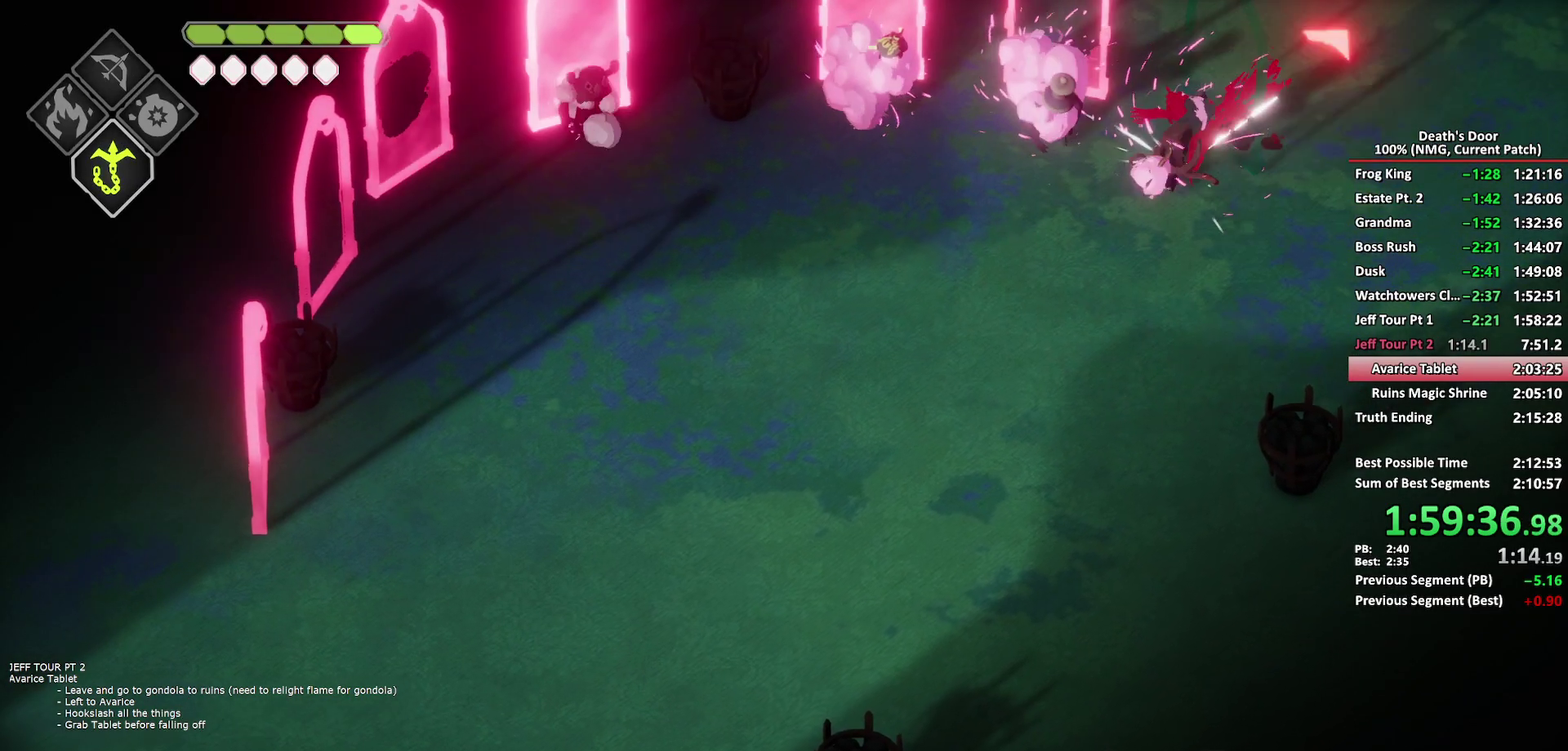
{"buttons": [], "left_stick": "left", "right_stick": "center", "events": []}
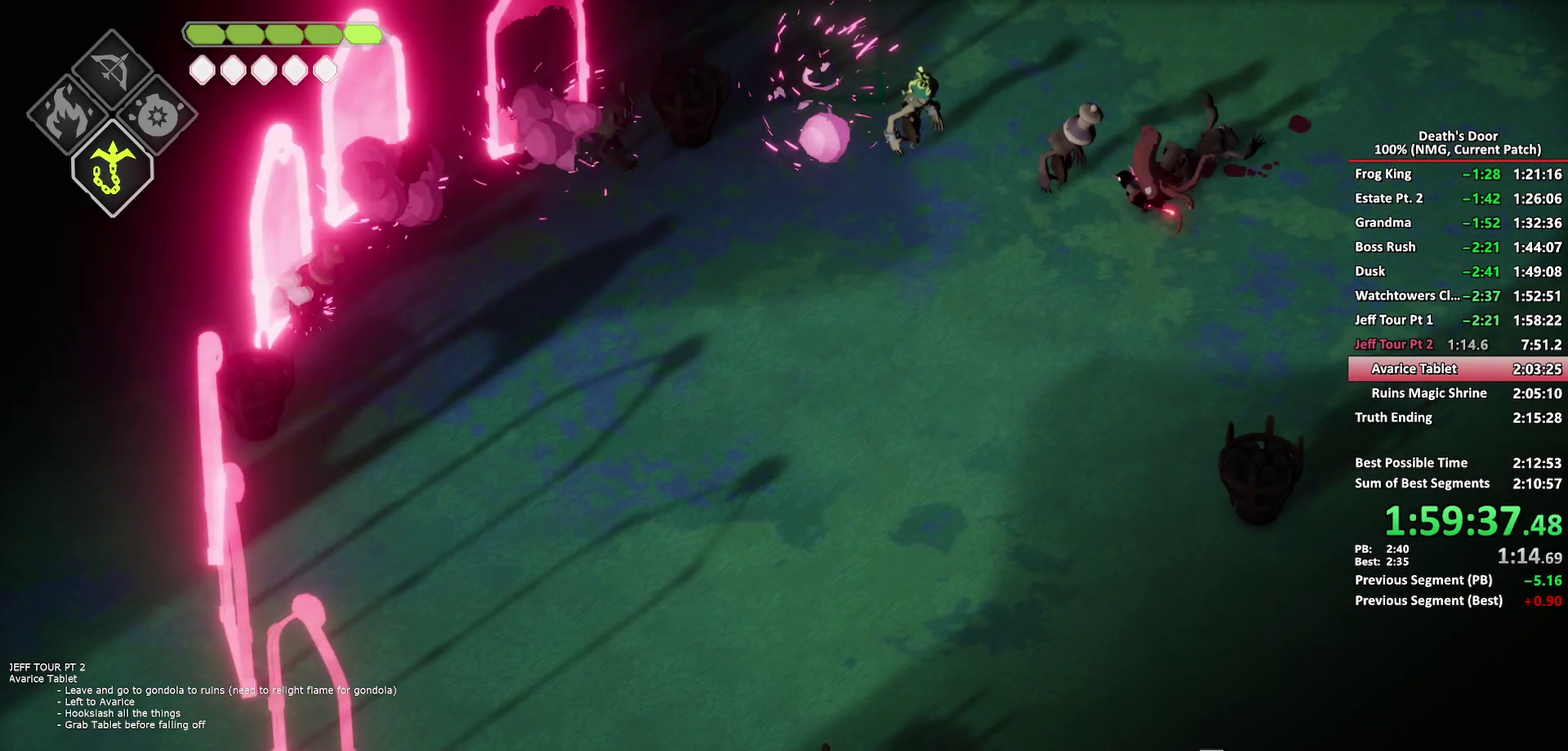
{"buttons": [], "left_stick": "left", "right_stick": "center", "events": []}
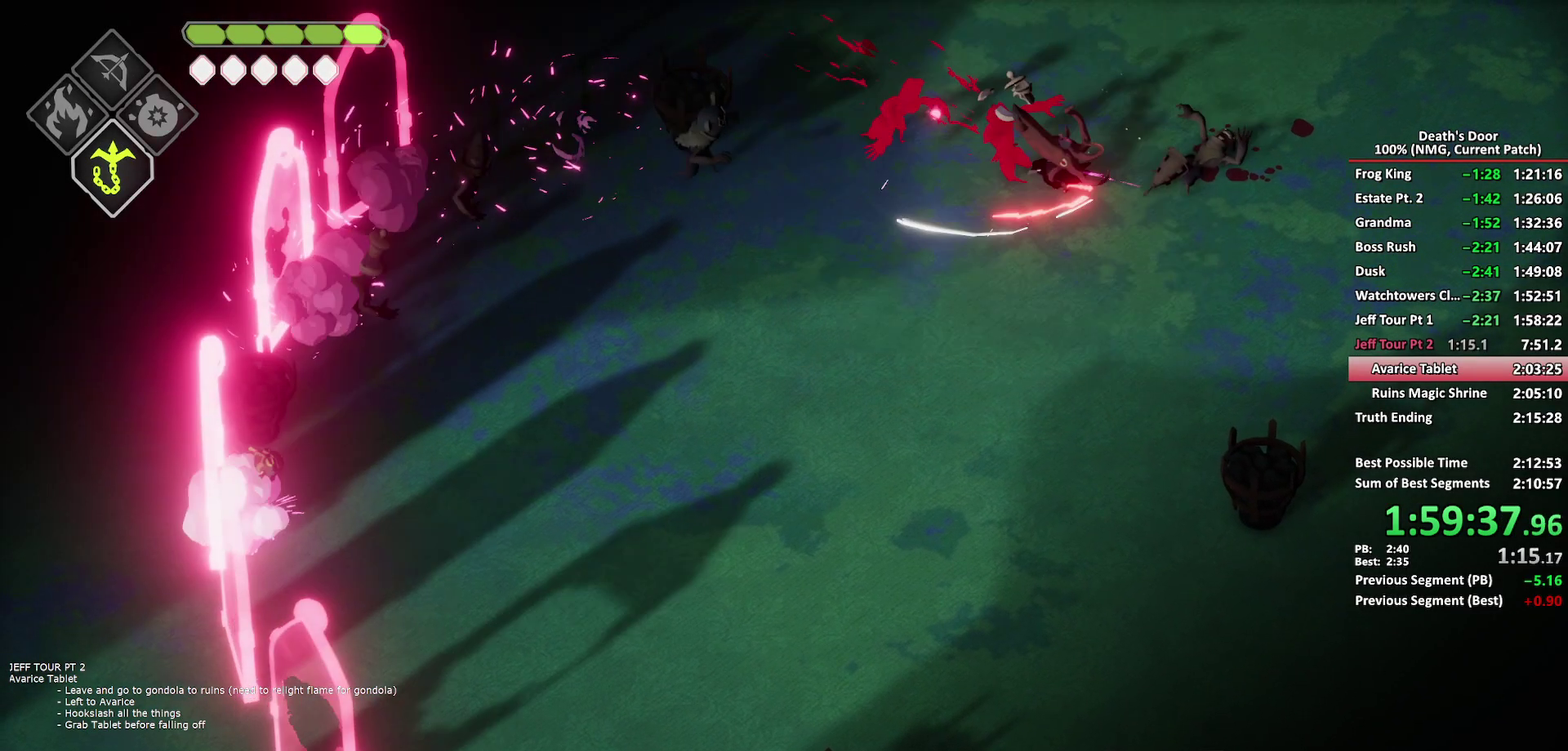
{"buttons": [], "left_stick": "left", "right_stick": "center", "events": []}
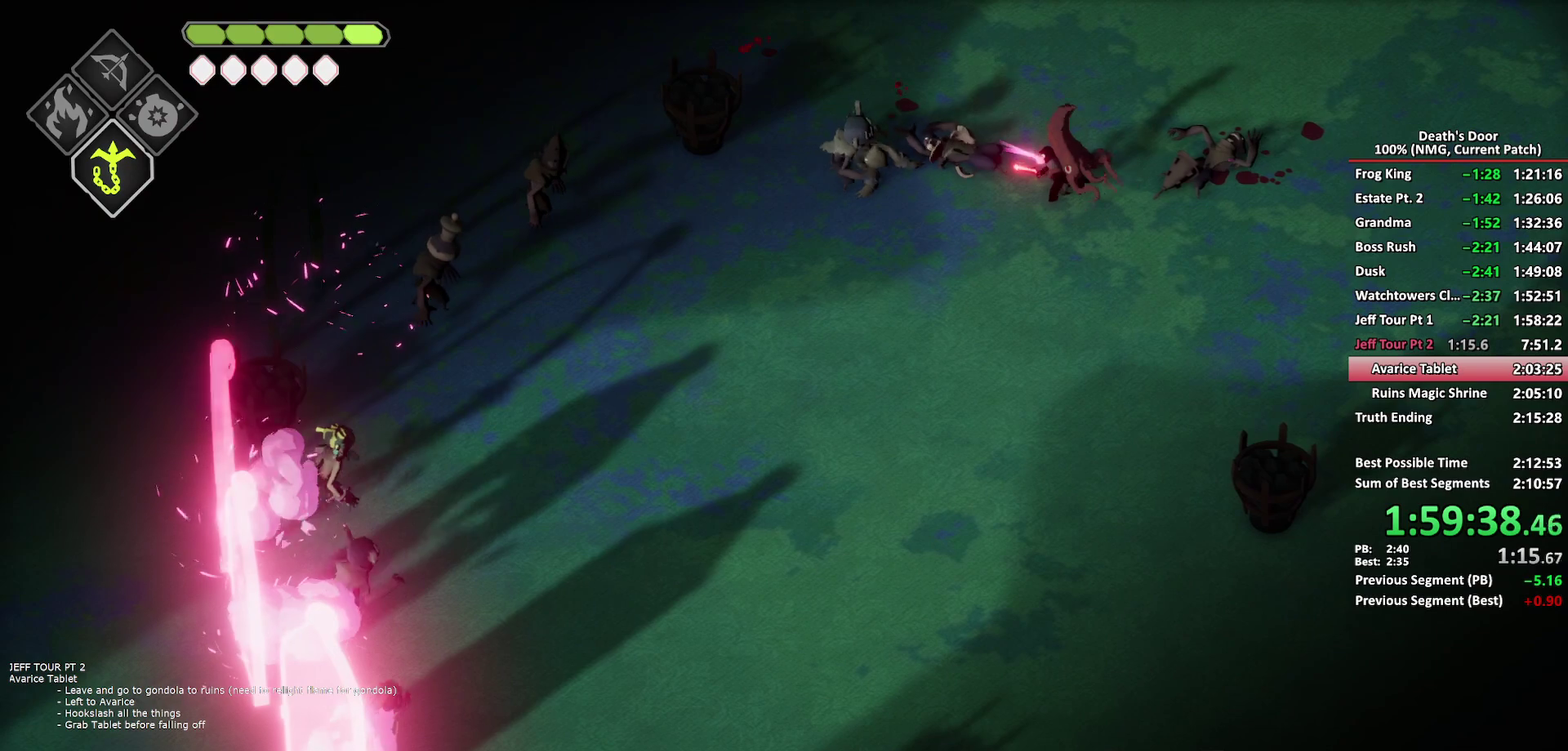
{"buttons": ["X"], "left_stick": "down-left", "right_stick": "center", "events": [[283, "X", "down"], [300, "left_stick", "down-left"], [350, "X", "up"], [417, "X", "down"]]}
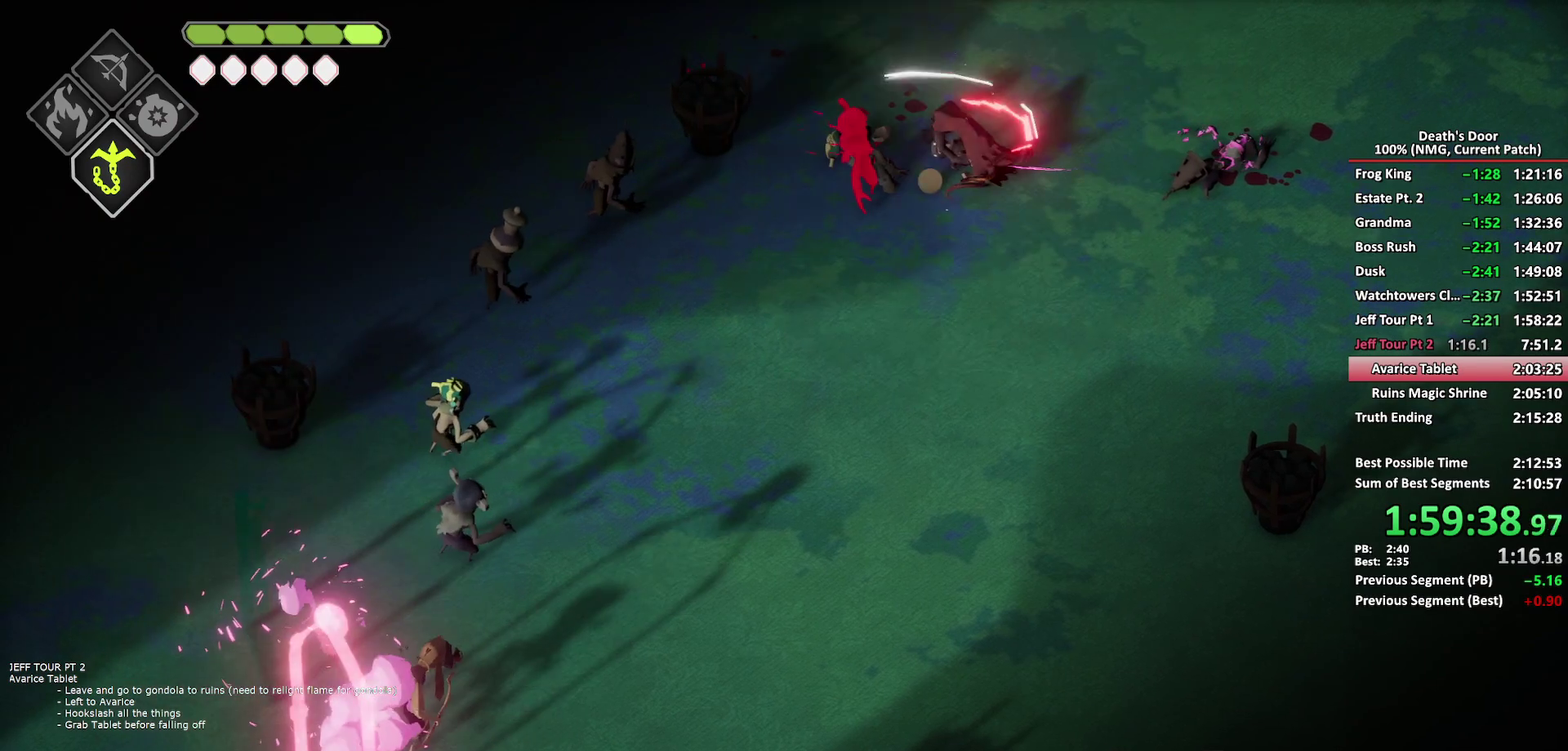
{"buttons": [], "left_stick": "down-left", "right_stick": "center", "events": [[117, "left_stick", "left"], [183, "X", "up"], [333, "left_stick", "down-left"]]}
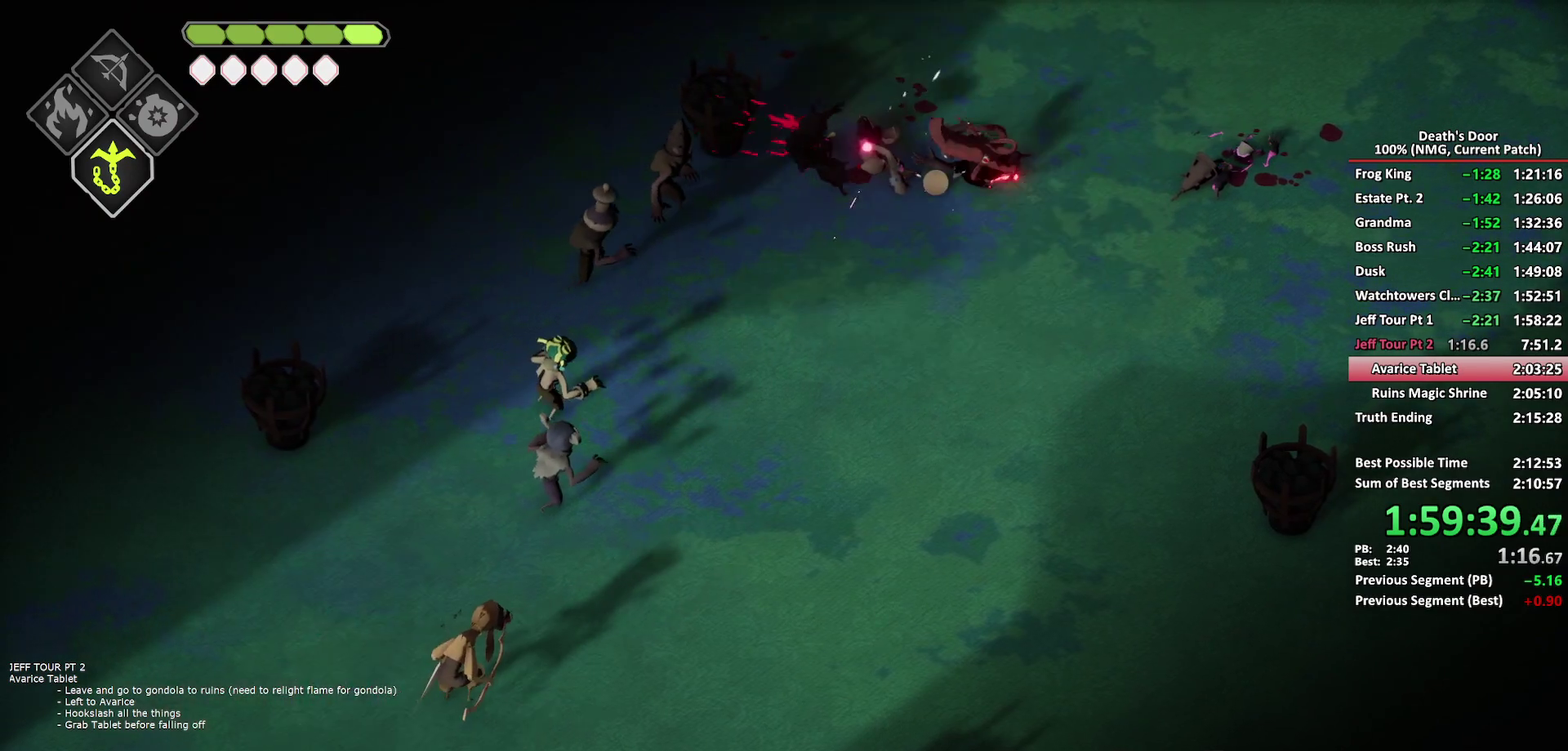
{"buttons": [], "left_stick": "down-left", "right_stick": "center", "events": []}
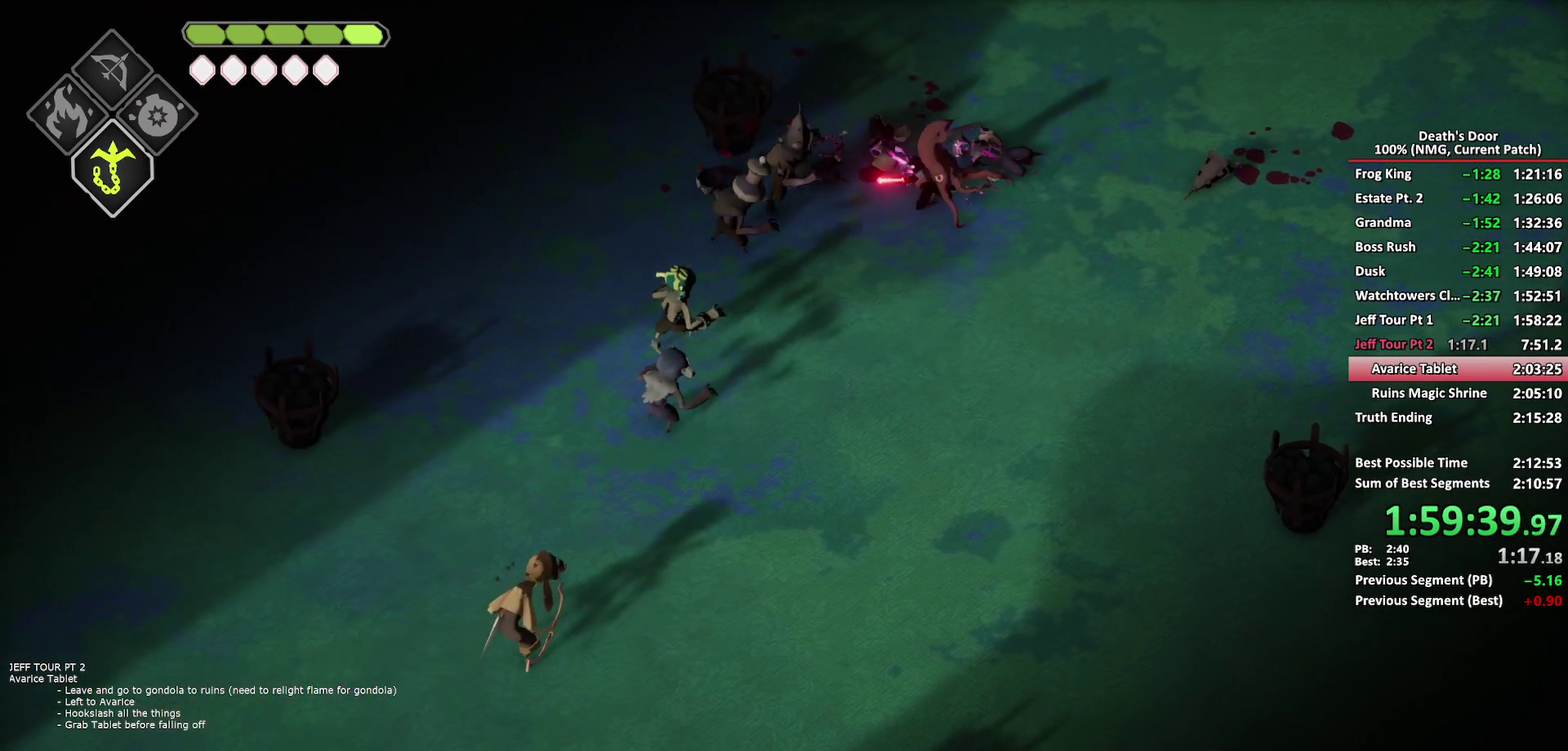
{"buttons": [], "left_stick": "down-left", "right_stick": "center", "events": []}
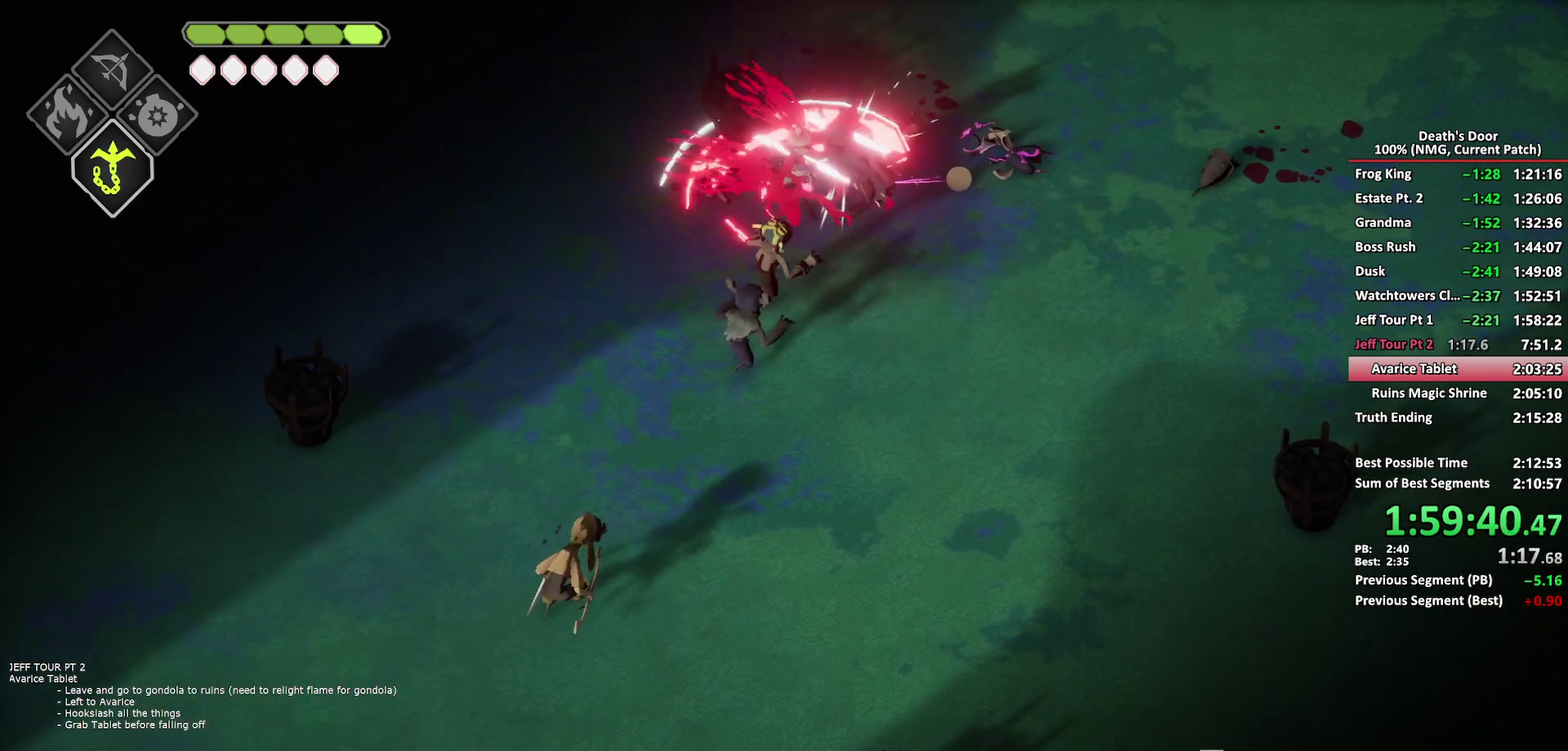
{"buttons": [], "left_stick": "down", "right_stick": "center", "events": [[117, "left_stick", "down"]]}
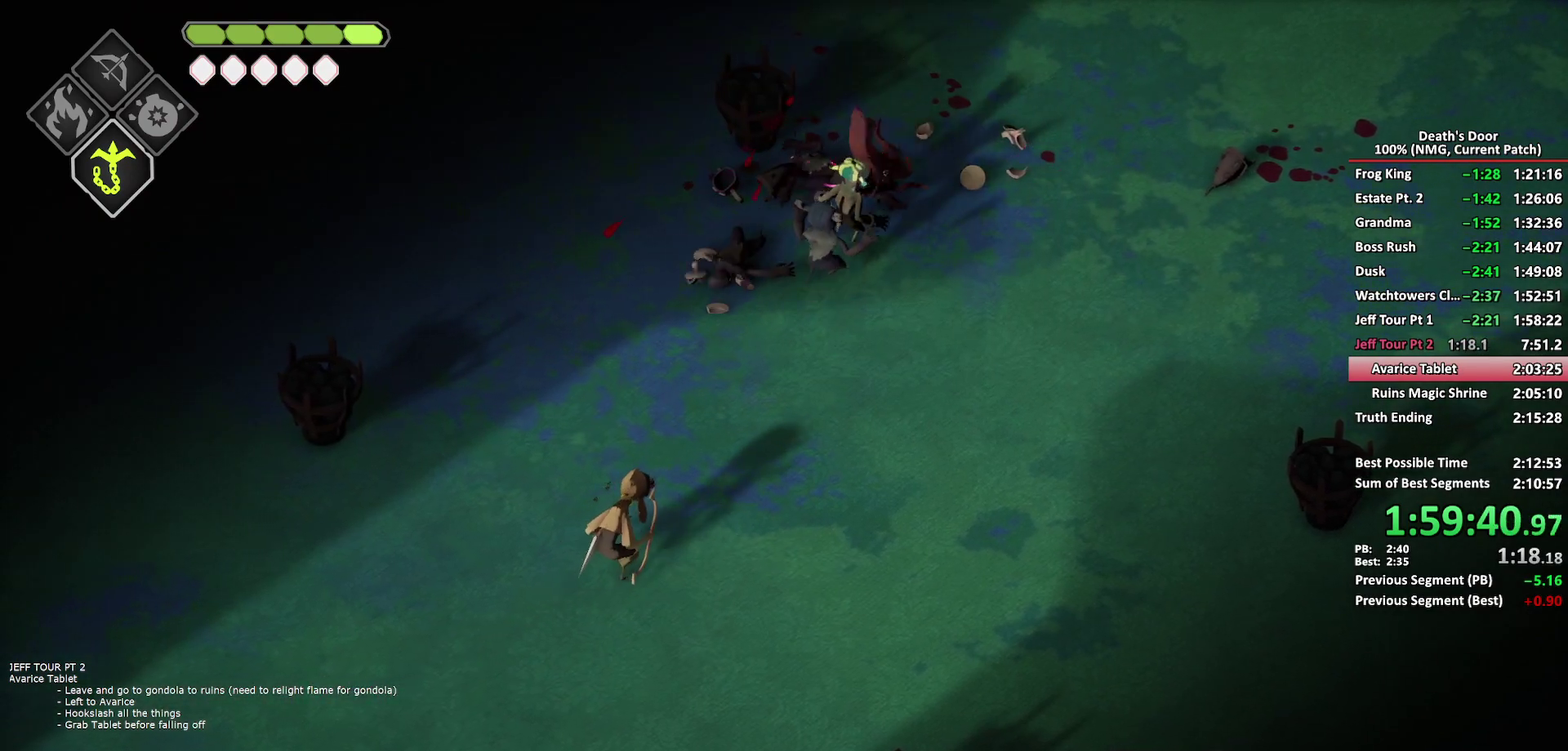
{"buttons": ["X"], "left_stick": "down", "right_stick": "center", "events": [[117, "X", "down"], [217, "X", "up"], [283, "X", "down"]]}
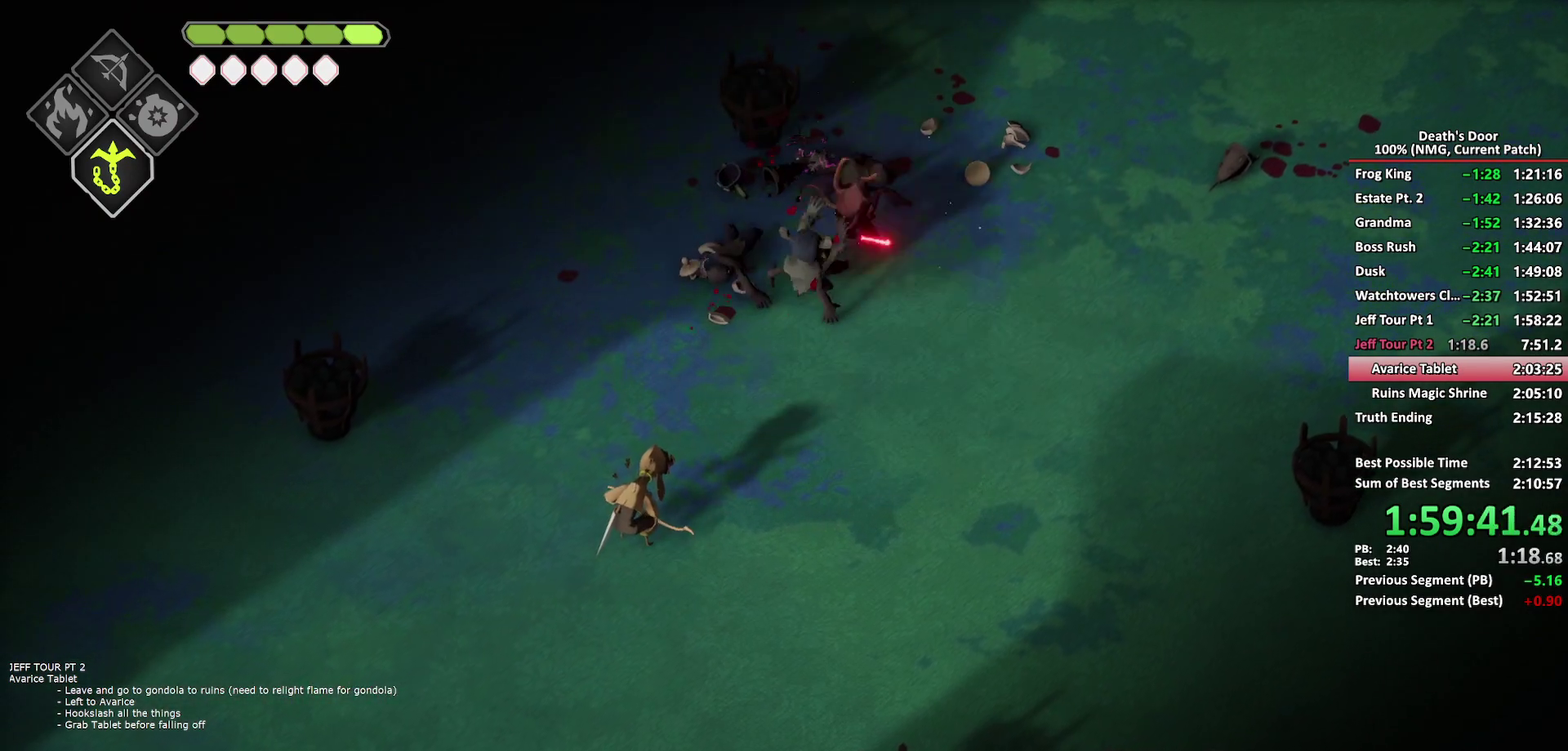
{"buttons": [], "left_stick": "down", "right_stick": "center", "events": [[33, "X", "up"]]}
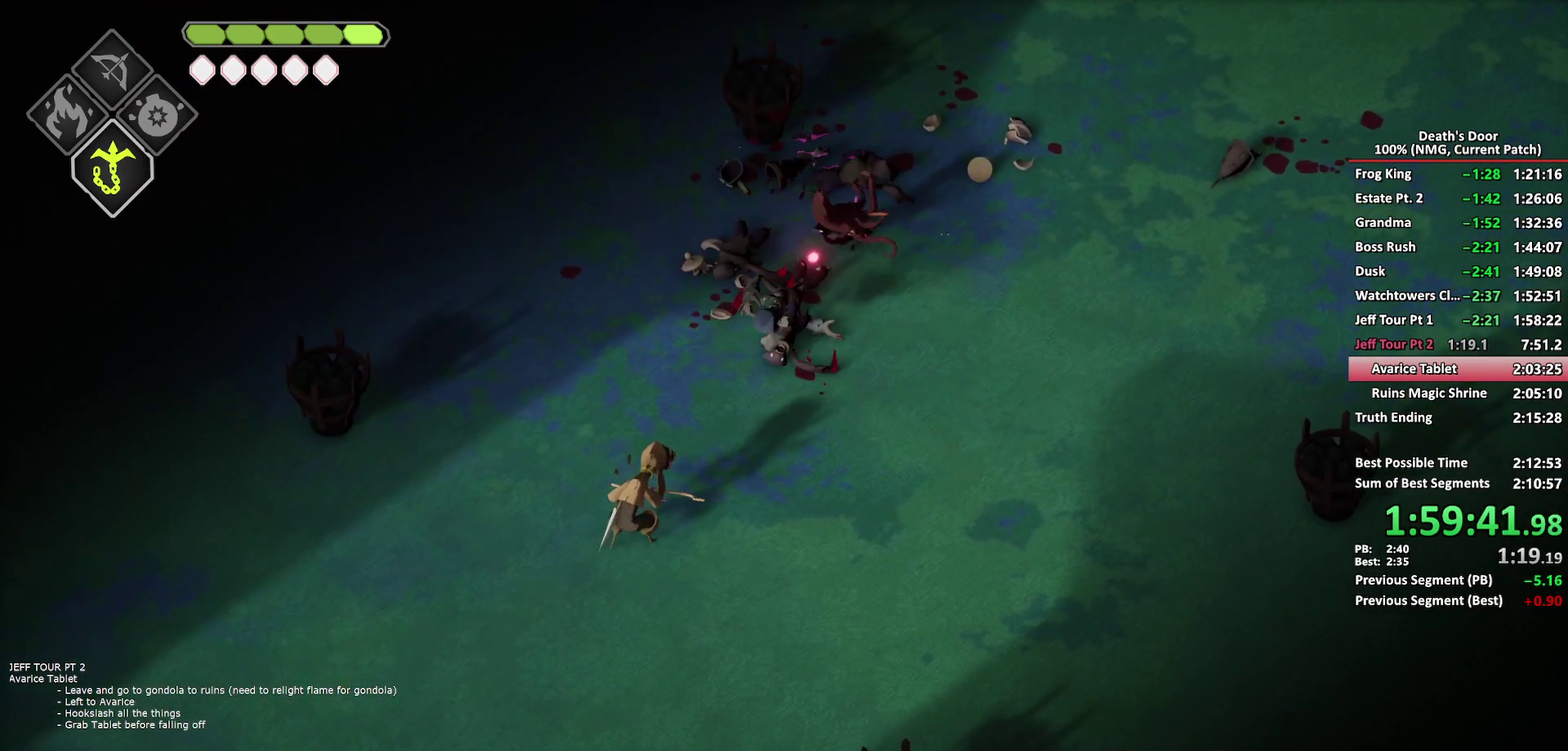
{"buttons": [], "left_stick": "down", "right_stick": "center", "events": [[67, "A", "down"], [183, "A", "up"]]}